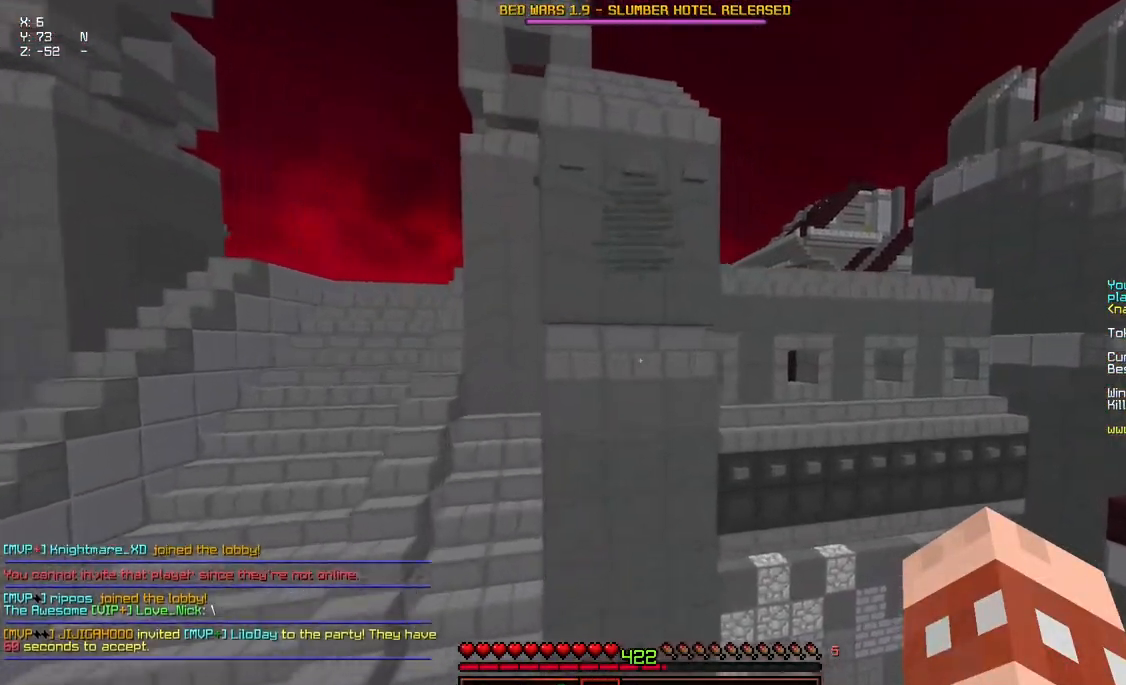
Gameplay with keyboard and mouse; each line is a JSON object with the keys and mouse buttons held at the frame after it. "events" lists presses ("down") and releases ("up") of "a", "d", "s", "space", "w", "mouse_left" and "mouse_right" between this image and that frame as [ms after this image, input, new state], when the widget could be followed in between. "mouse_left", "mouse_right" = the "left", "right" buttons of the "mouse" list. No other keys are recorded. Fast repeated clicks can show as one long hold. Mouse movement is not recorded.
{"keys": ["w"], "mouse": [], "events": [[50, "d", "up"]]}
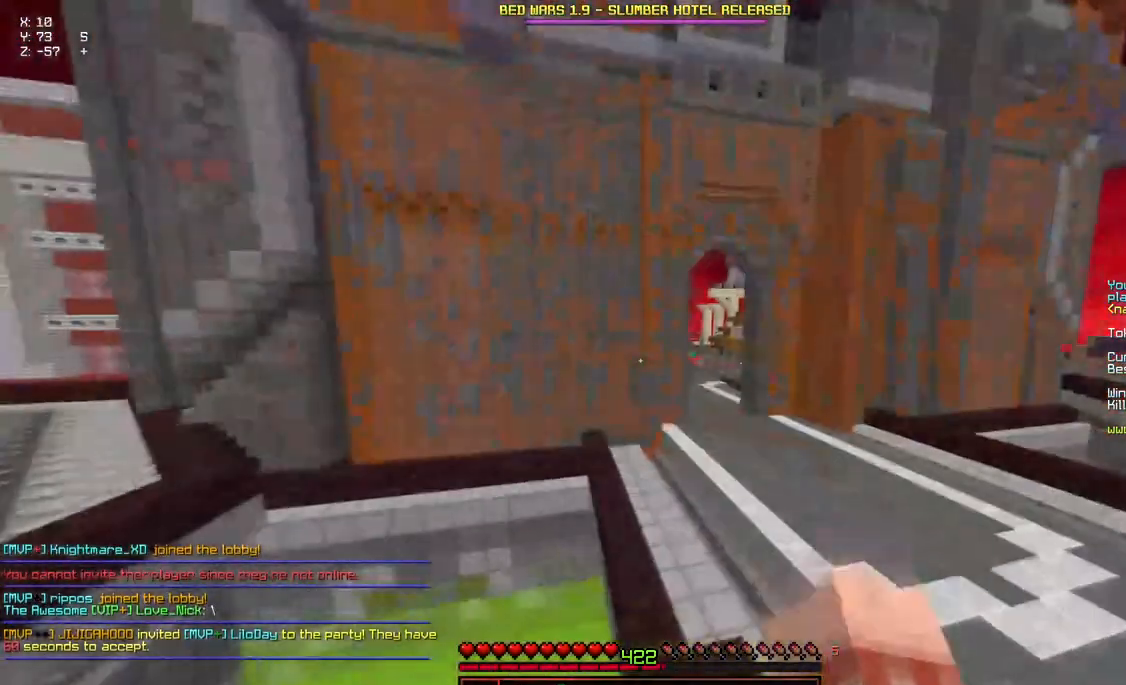
{"keys": ["d", "w"], "mouse": [], "events": [[433, "d", "down"]]}
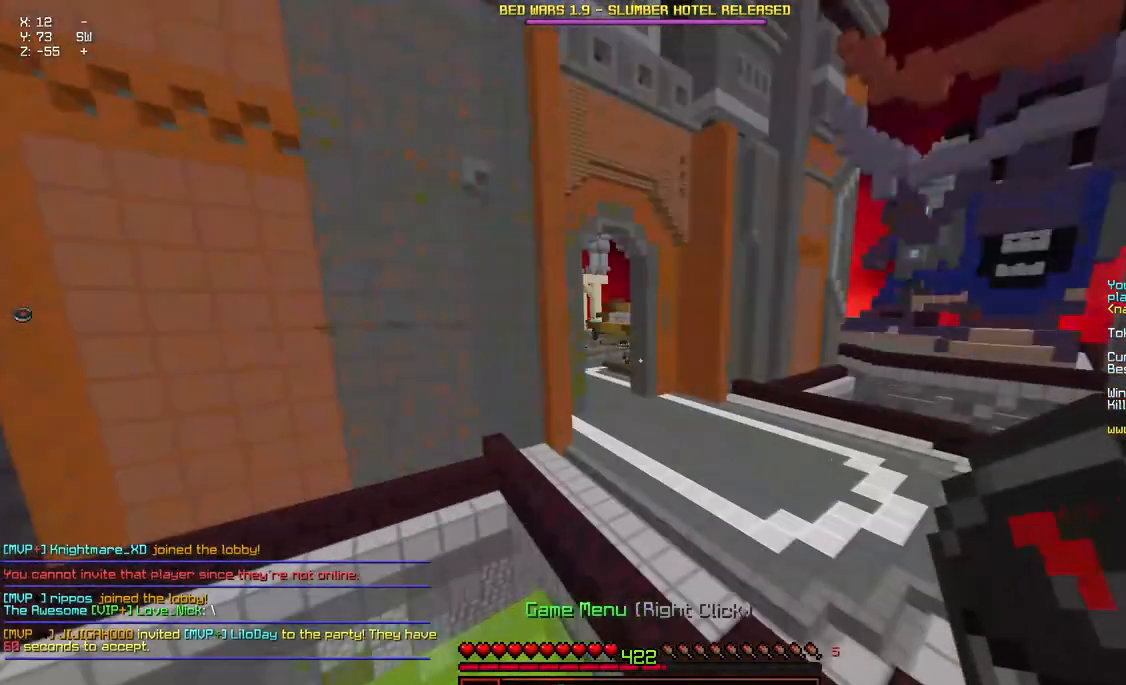
{"keys": ["w"], "mouse": [], "events": [[250, "d", "up"]]}
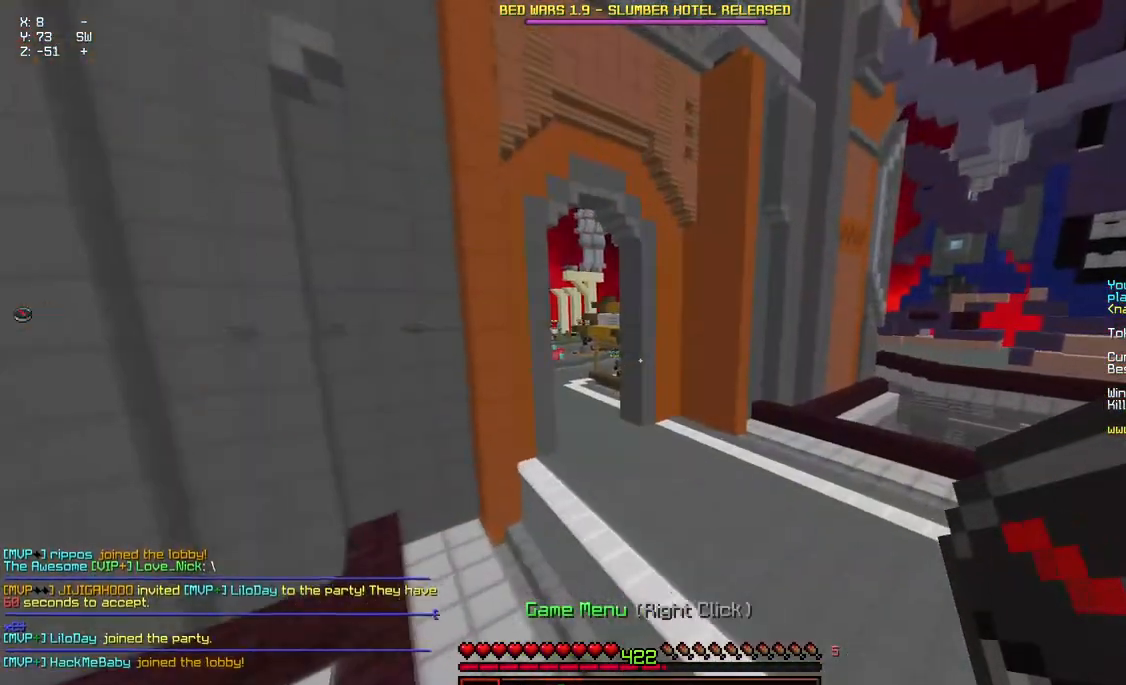
{"keys": [], "mouse": [], "events": [[233, "w", "up"]]}
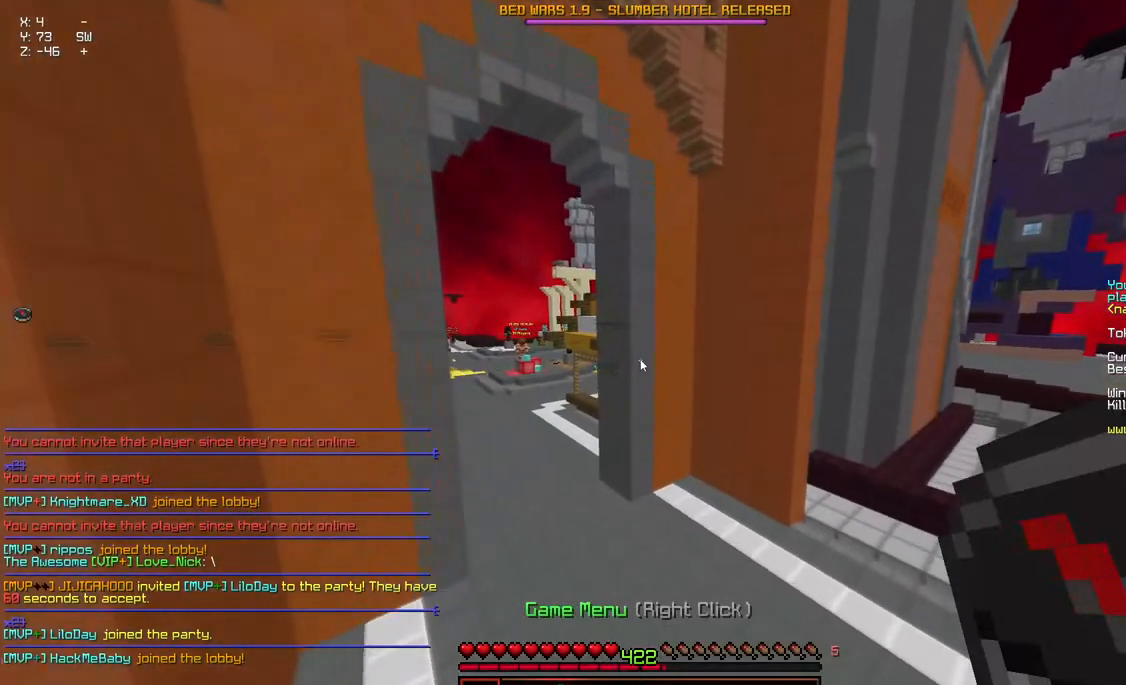
{"keys": [], "mouse": [], "events": []}
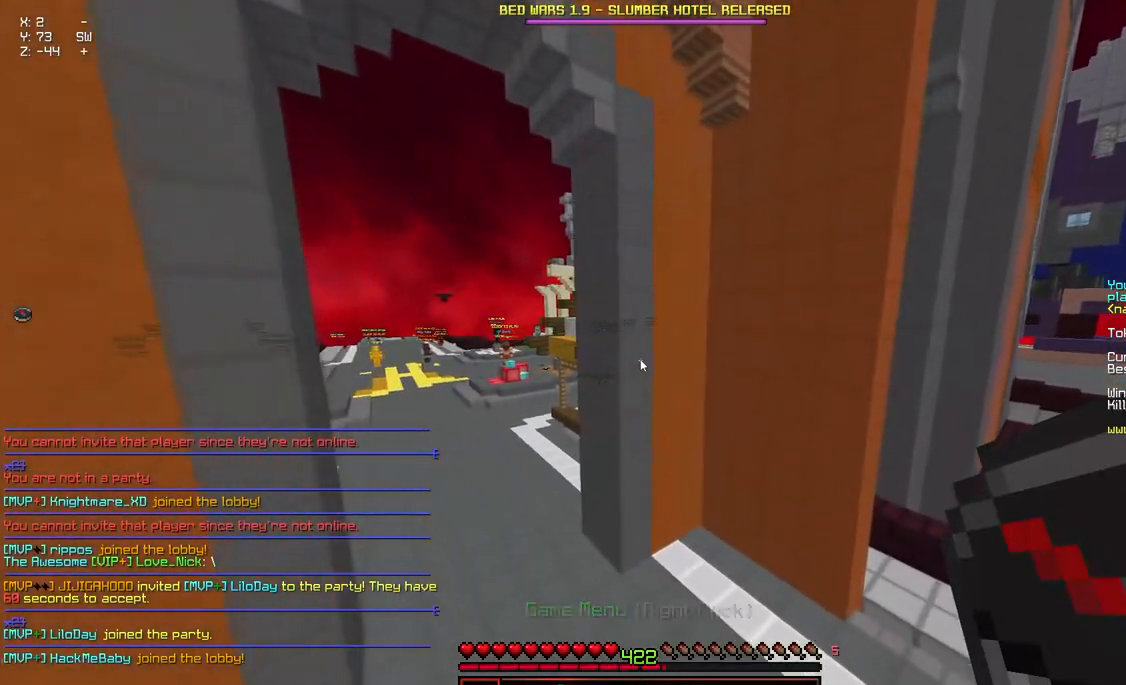
{"keys": [], "mouse": [], "events": []}
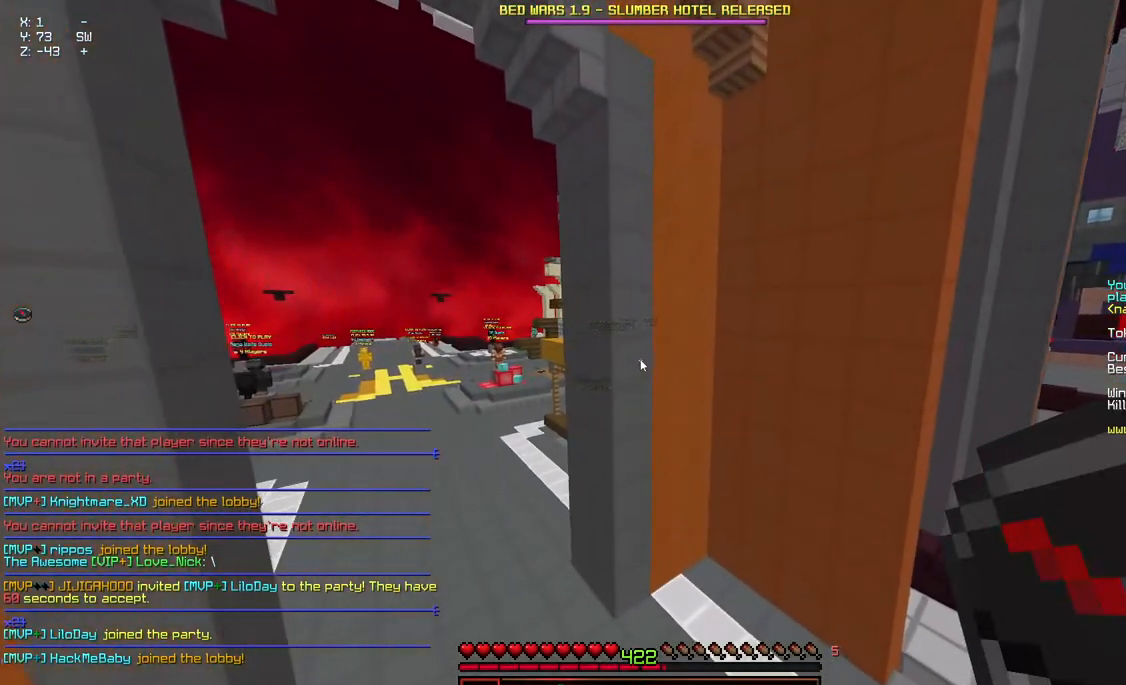
{"keys": ["a", "w"], "mouse": [], "events": [[417, "a", "down"], [467, "w", "down"]]}
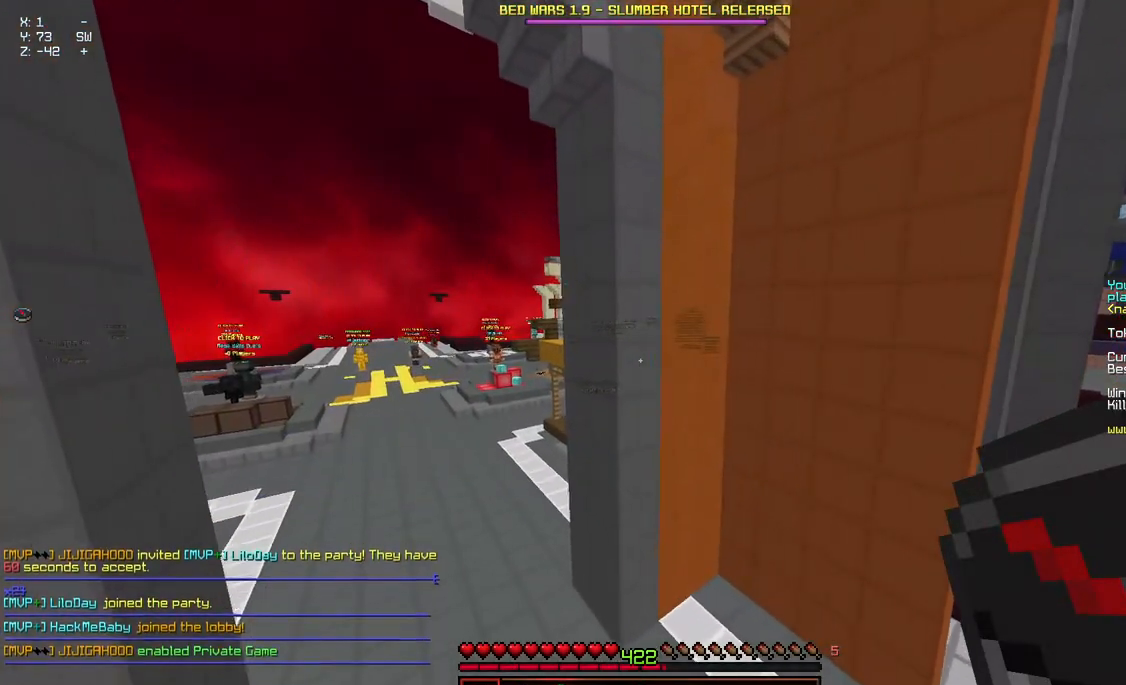
{"keys": ["w"], "mouse": [], "events": [[183, "a", "up"], [400, "mouse_right", "down"], [500, "mouse_right", "up"]]}
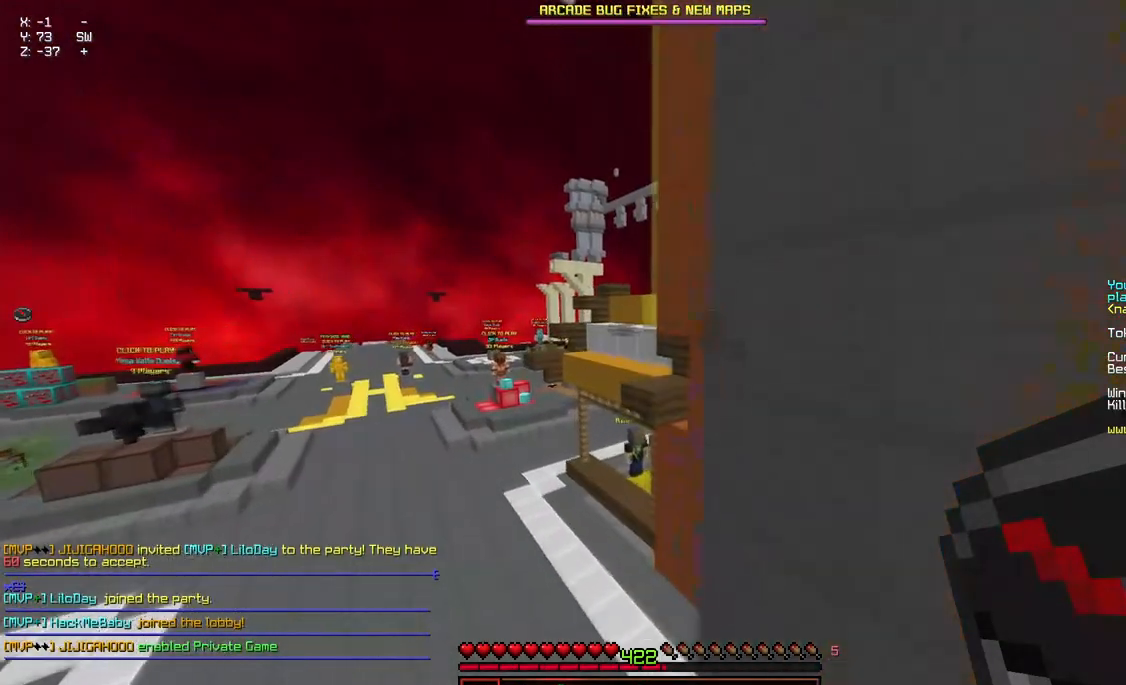
{"keys": [], "mouse": [], "events": [[167, "w", "up"]]}
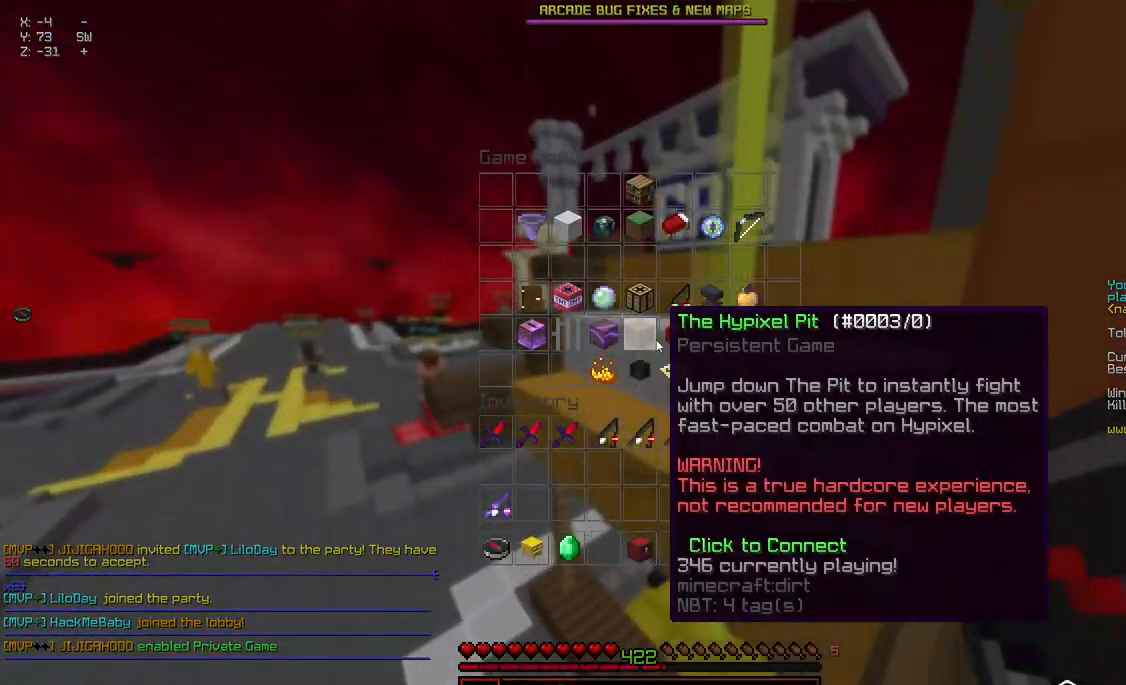
{"keys": [], "mouse": [], "events": []}
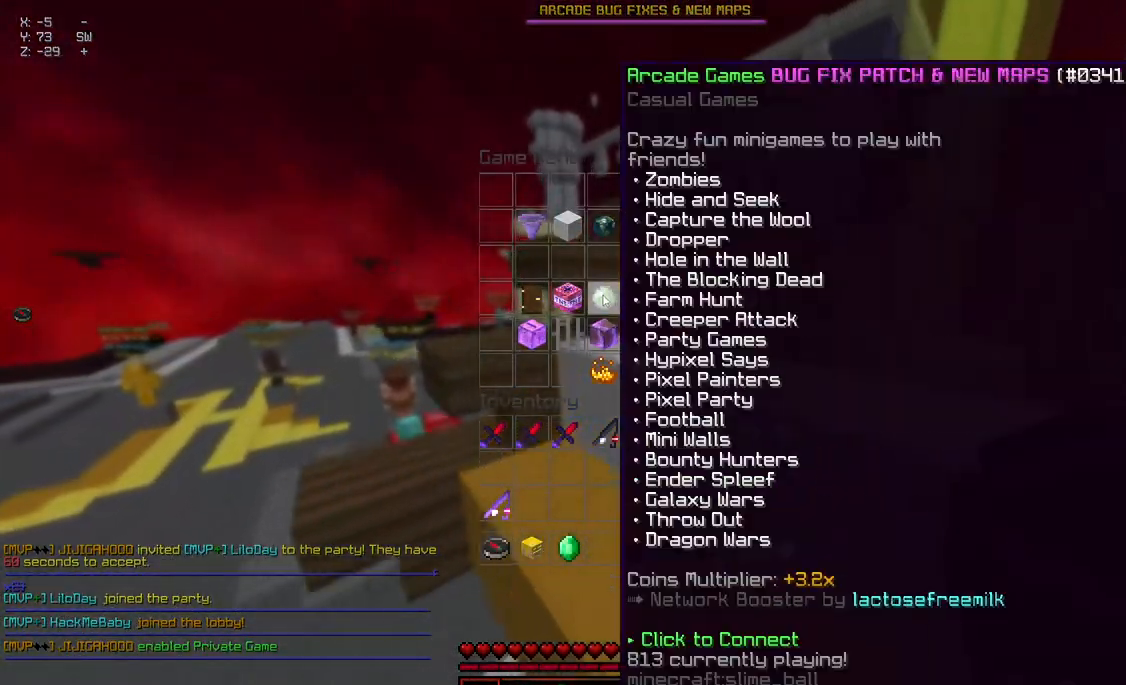
{"keys": ["w"], "mouse": []}
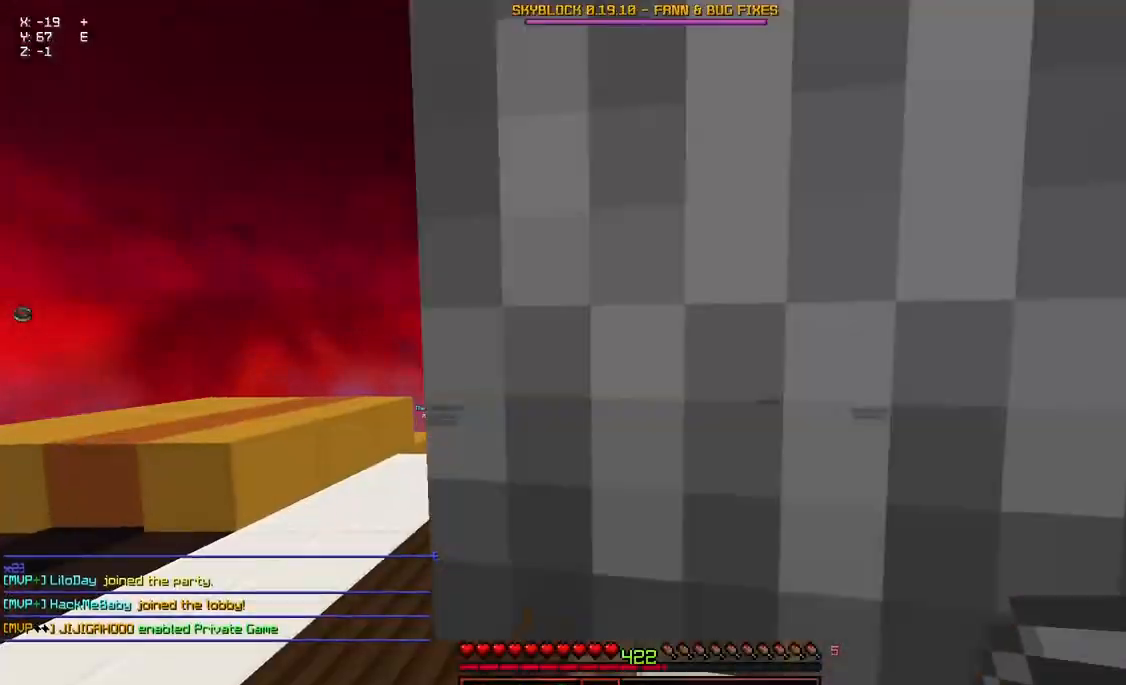
{"keys": ["w"], "mouse": [], "events": [[183, "w", "up"], [483, "w", "down"]]}
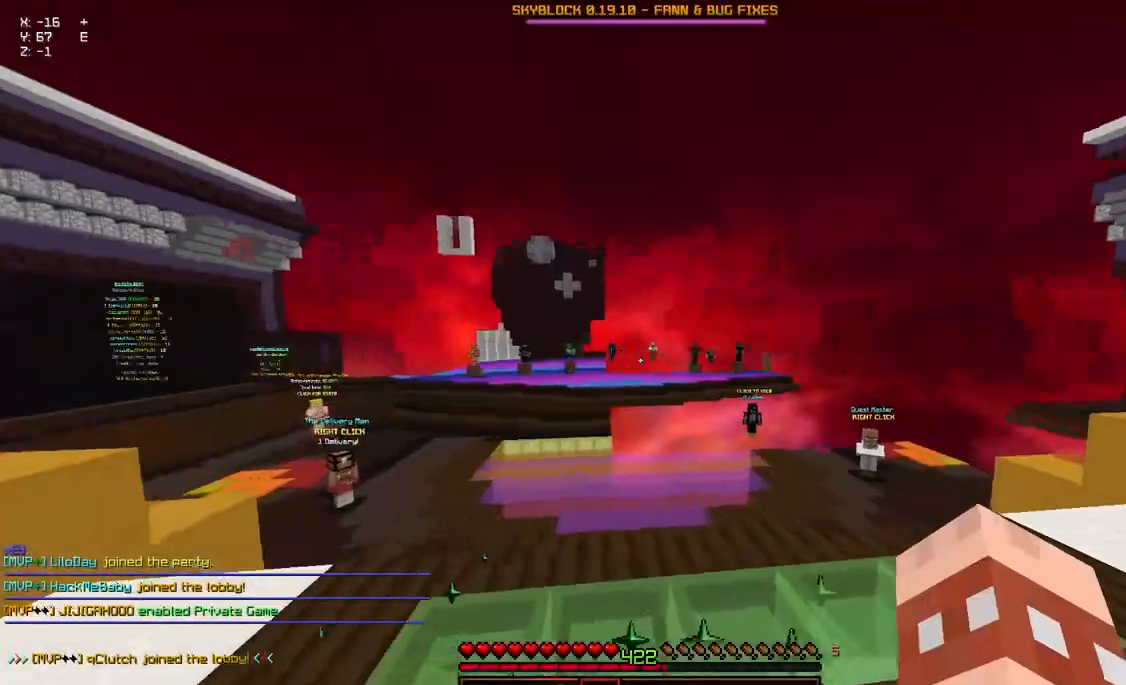
{"keys": ["w"], "mouse": [], "events": [[400, "d", "down"], [450, "space", "down"], [500, "d", "up"], [500, "space", "up"]]}
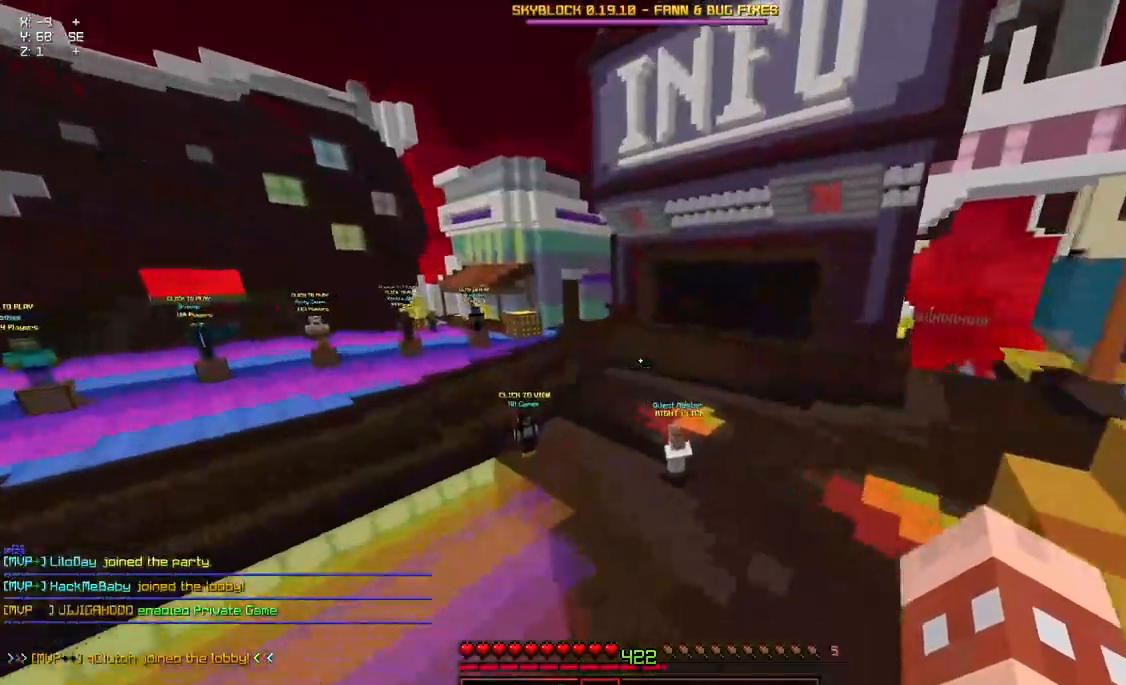
{"keys": ["d", "w"], "mouse": [], "events": [[100, "d", "down"], [100, "space", "down"], [267, "space", "up"]]}
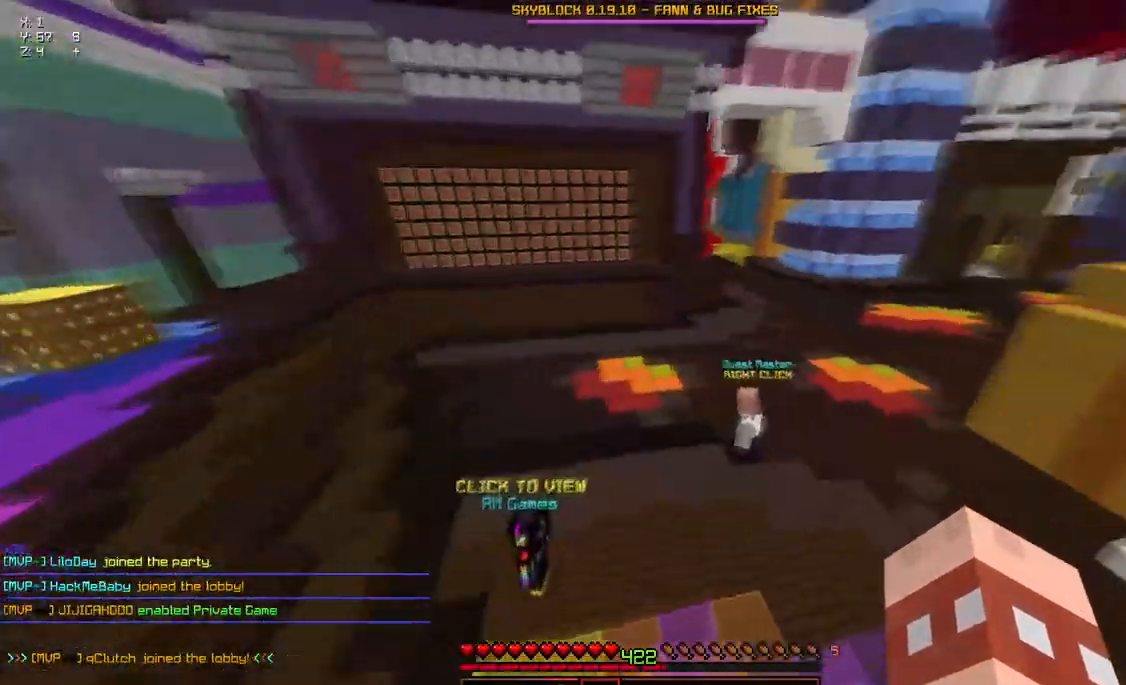
{"keys": ["w"], "mouse": [], "events": [[183, "d", "up"]]}
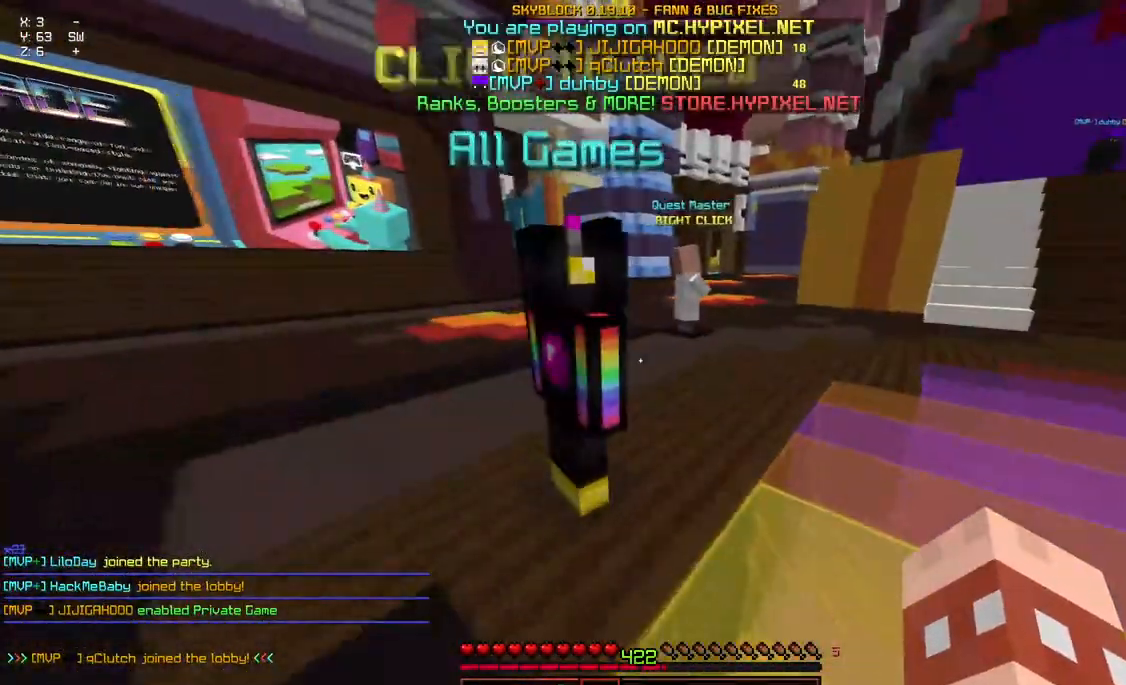
{"keys": ["space", "w"], "mouse": [], "events": [[250, "space", "down"]]}
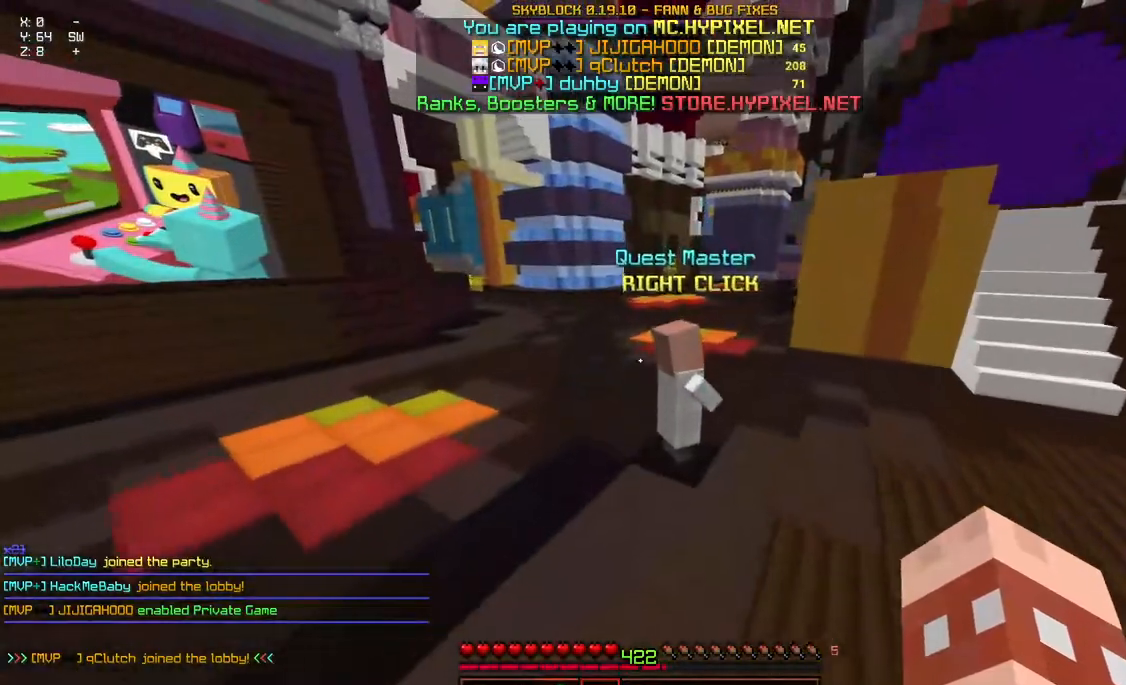
{"keys": ["space", "w"], "mouse": ["left", "right"], "events": [[167, "space", "up"], [350, "mouse_right", "down"], [367, "mouse_left", "down"], [417, "space", "down"]]}
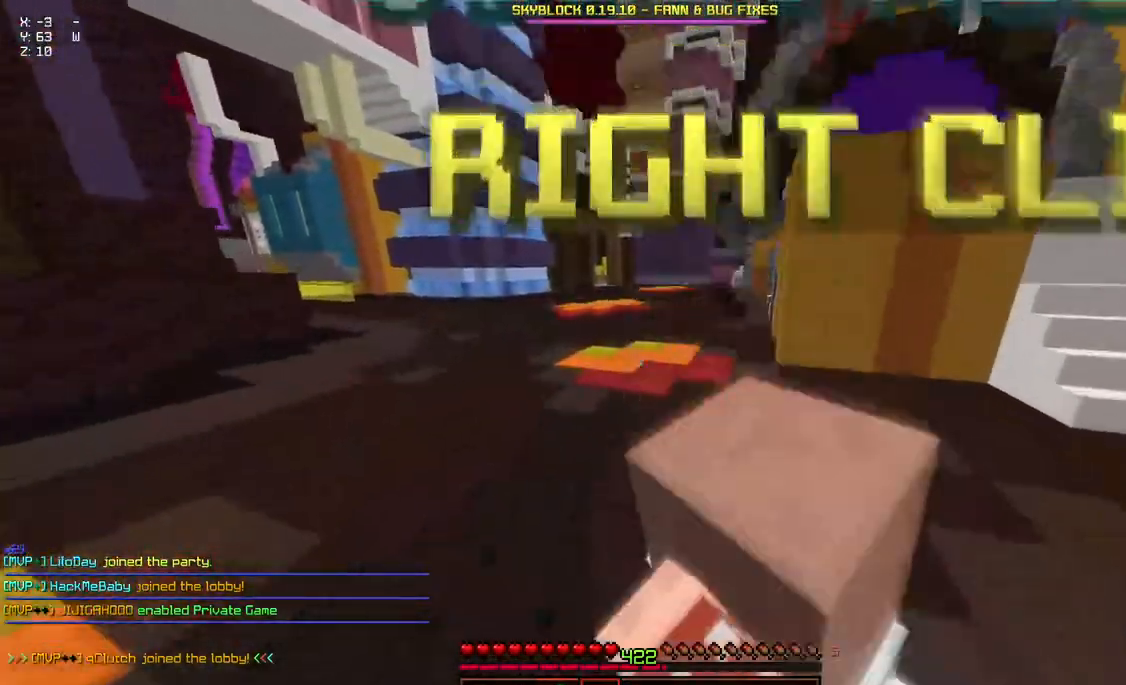
{"keys": [], "mouse": [], "events": [[67, "mouse_left", "up"], [67, "mouse_right", "up"], [67, "space", "up"], [67, "w", "up"]]}
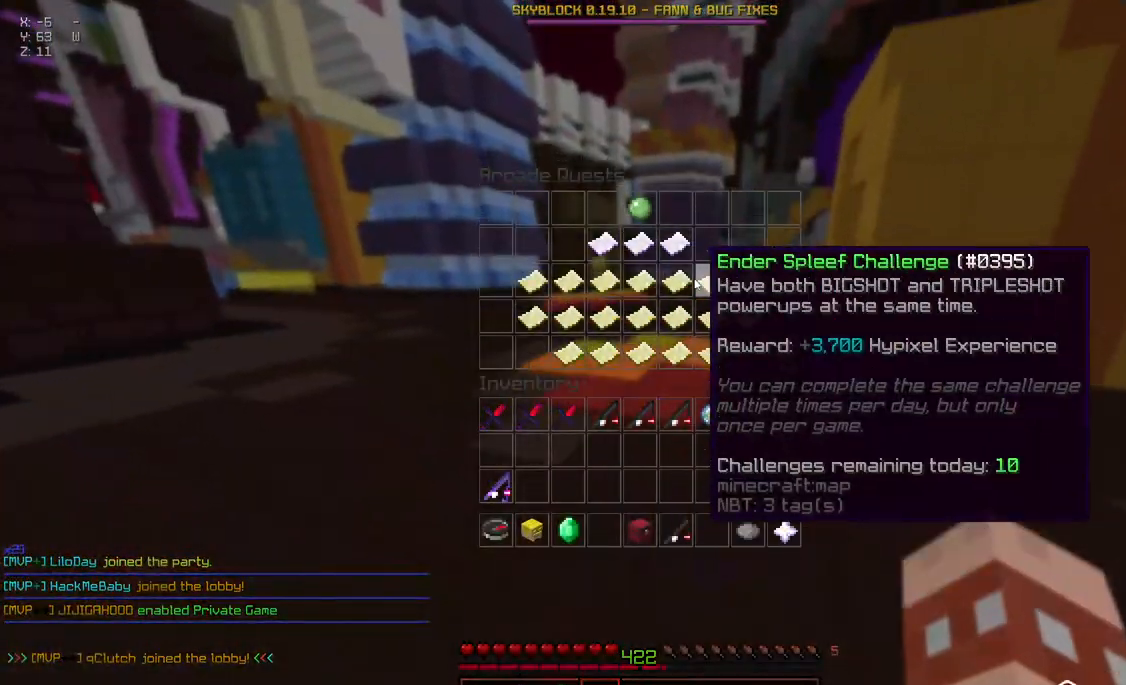
{"keys": [], "mouse": [], "events": []}
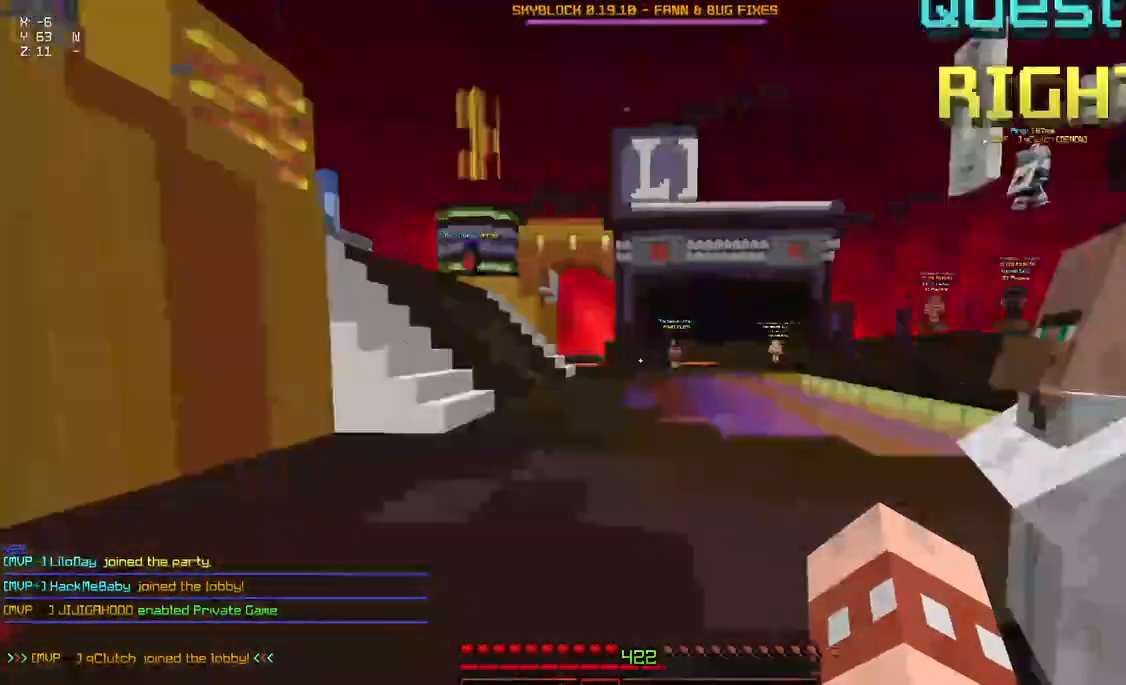
{"keys": ["d", "w"], "mouse": [], "events": [[350, "w", "down"], [467, "d", "down"]]}
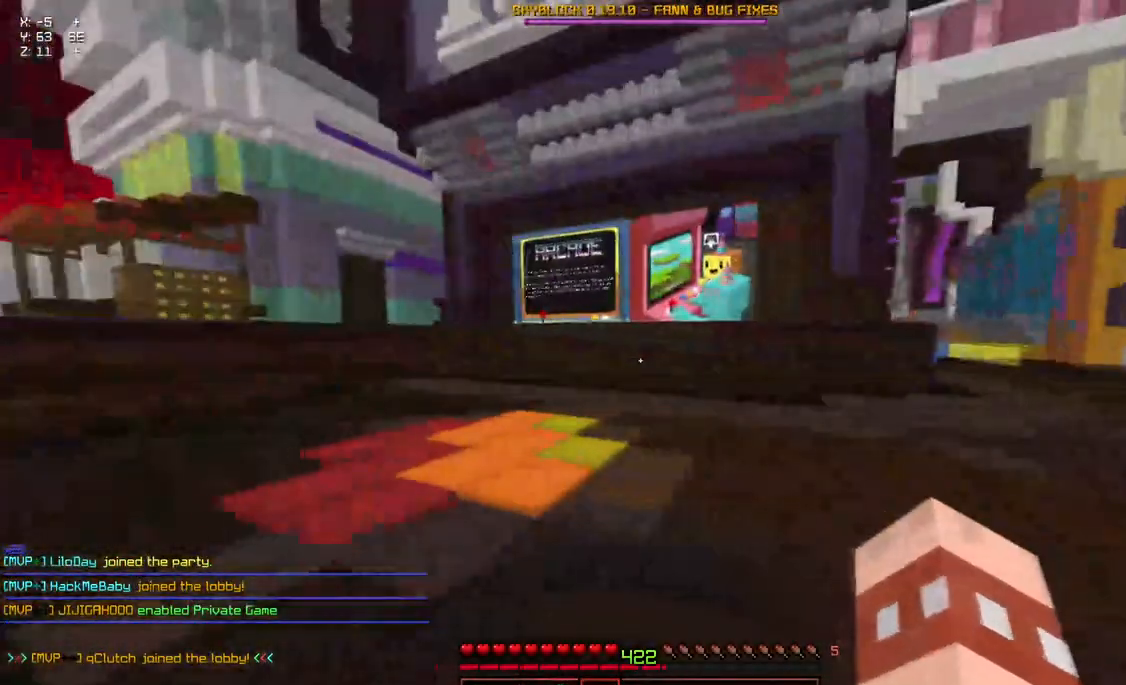
{"keys": ["a", "w"], "mouse": [], "events": [[133, "d", "up"], [383, "a", "down"]]}
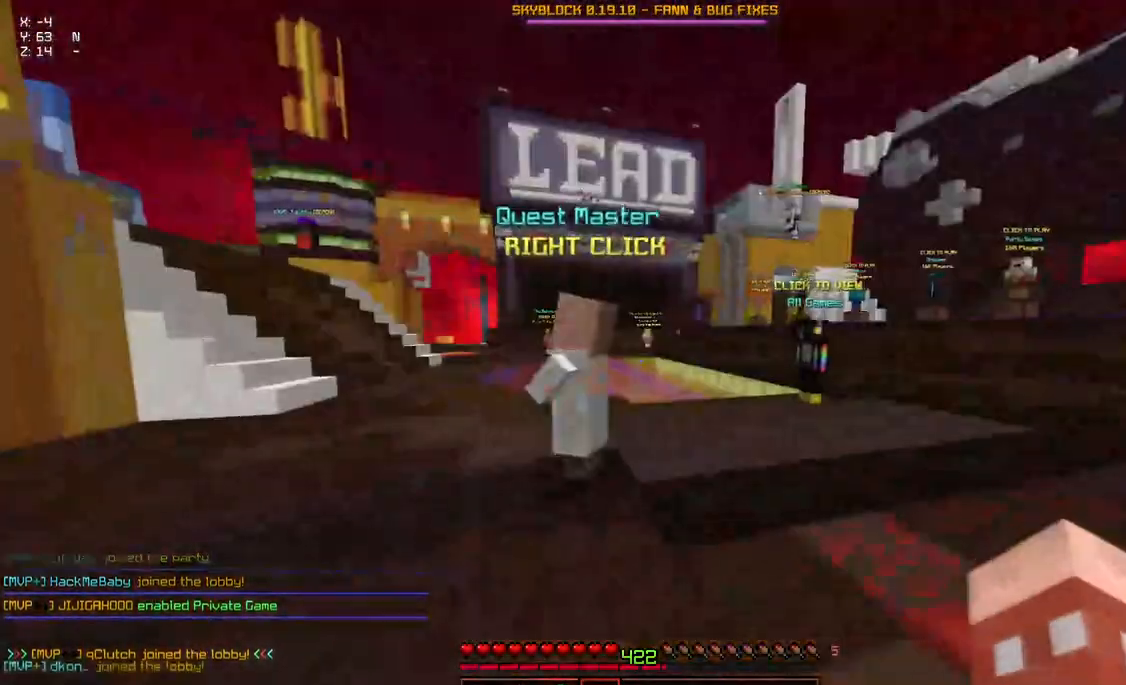
{"keys": ["w"], "mouse": [], "events": [[400, "a", "up"]]}
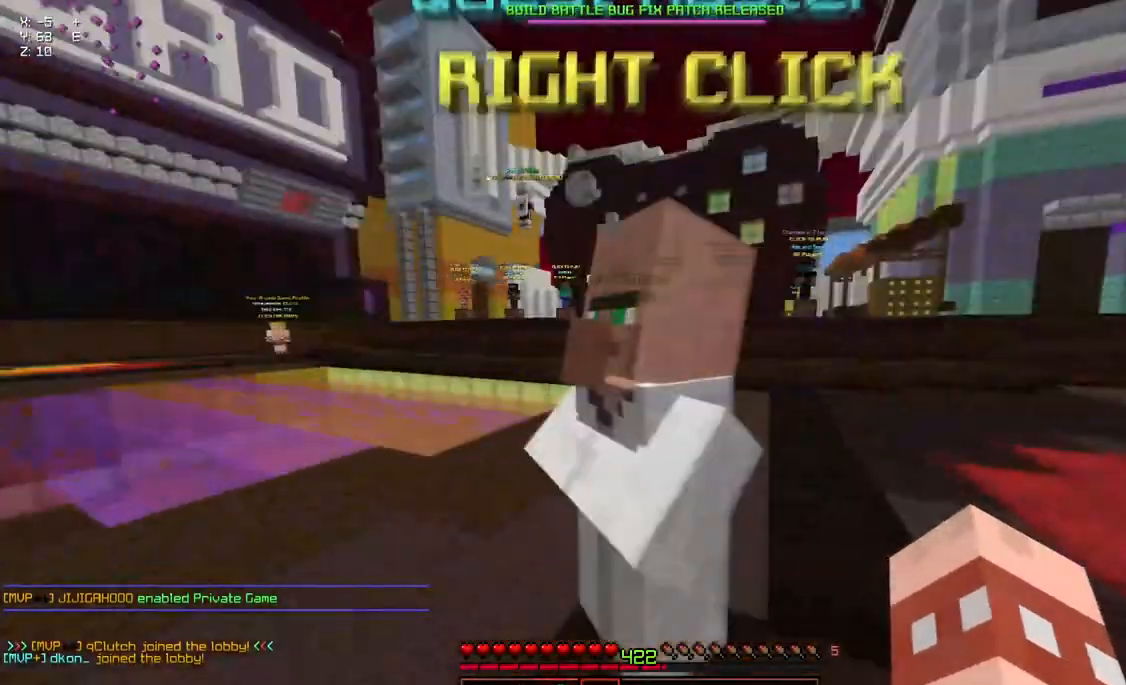
{"keys": ["w"], "mouse": [], "events": [[117, "space", "down"], [217, "space", "up"]]}
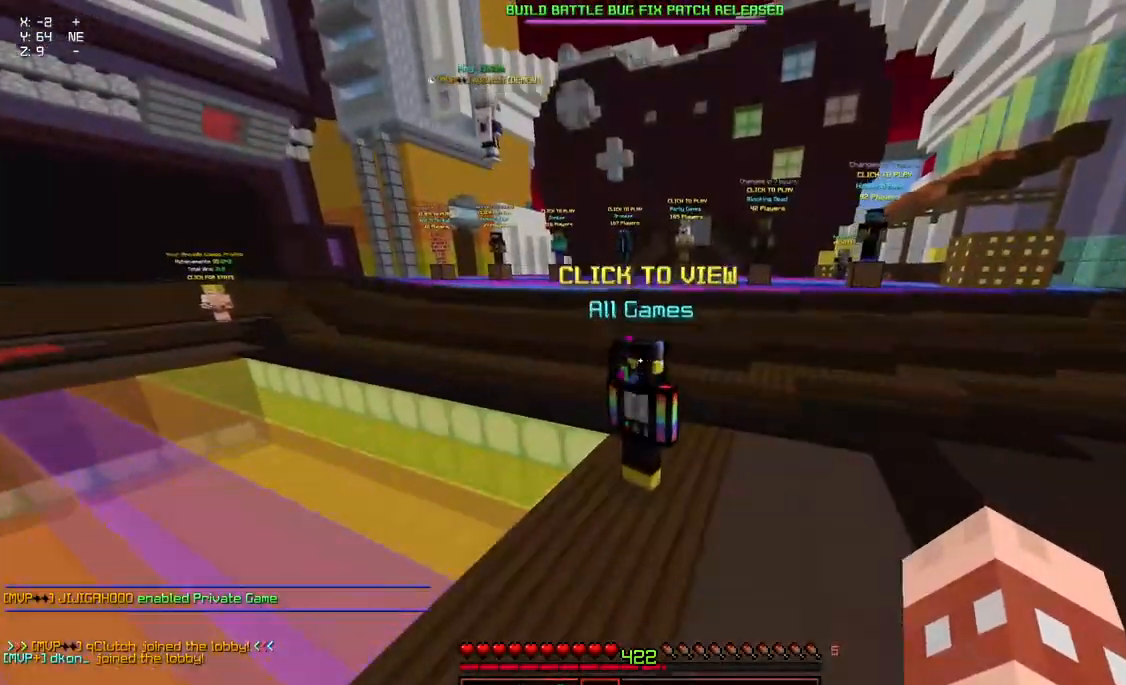
{"keys": [], "mouse": [], "events": [[183, "mouse_left", "down"], [183, "mouse_right", "down"], [233, "space", "down"], [400, "mouse_left", "up"], [400, "mouse_right", "up"], [400, "space", "up"], [400, "w", "up"]]}
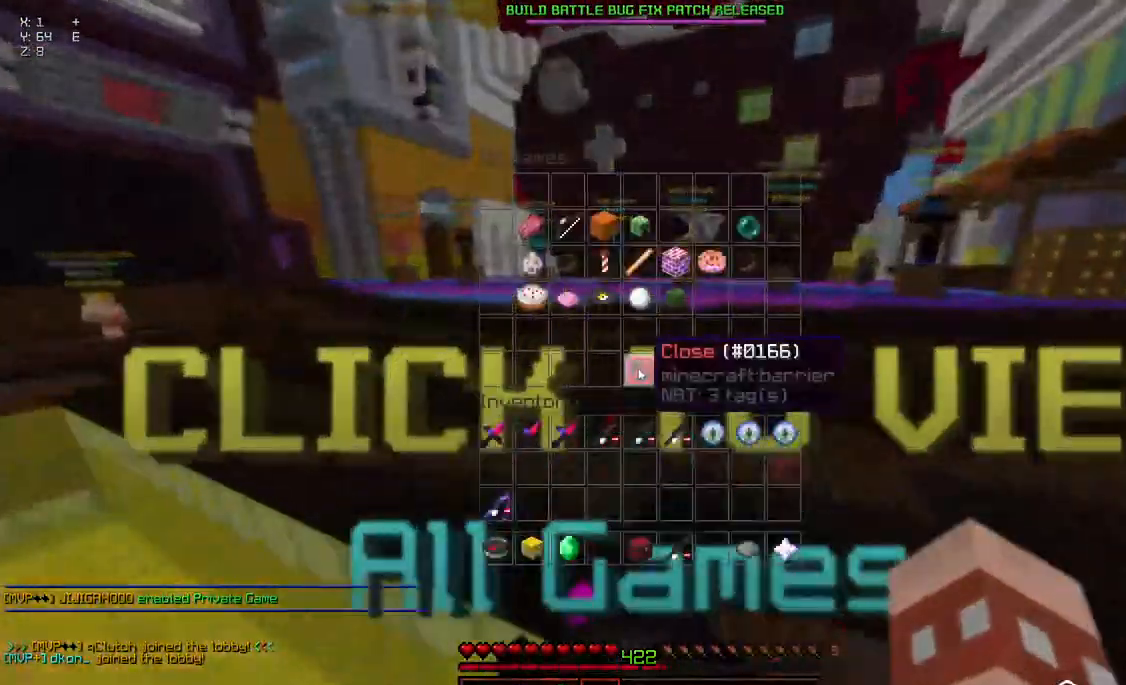
{"keys": [], "mouse": [], "events": []}